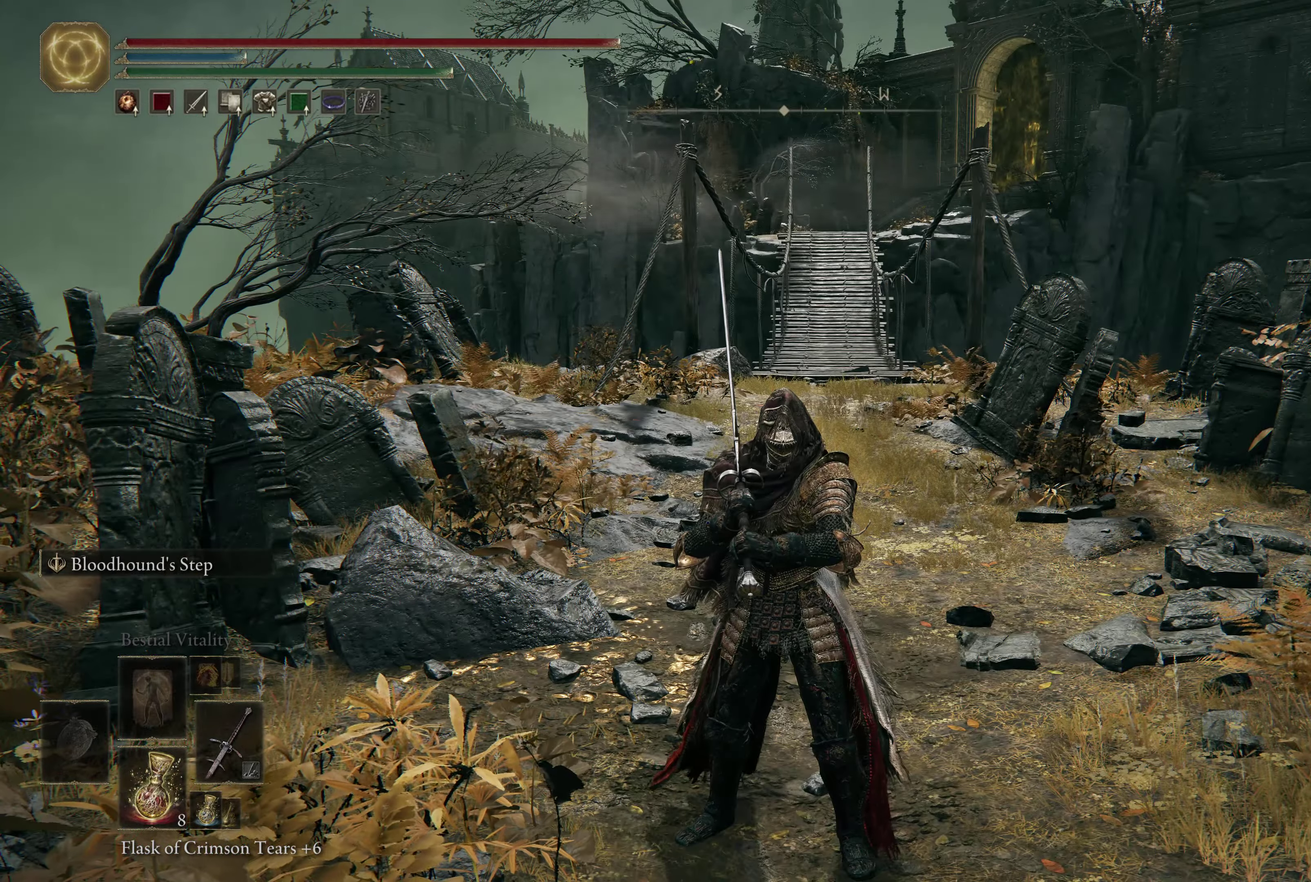
Gameplay with a controller (Xbox layout); each line is a JSON object with the inputs held at the frame after it (dt_ms = milliseconds from this image to that frame). "events" lists button and stick changes between this image and that frame as [ms after this image, input, new state], when the widget could be followed in between. Not read: L1.
{"dt_ms": 600, "buttons": [], "left_stick": "center", "right_stick": "right", "events": [[516, "right_stick", "right"]]}
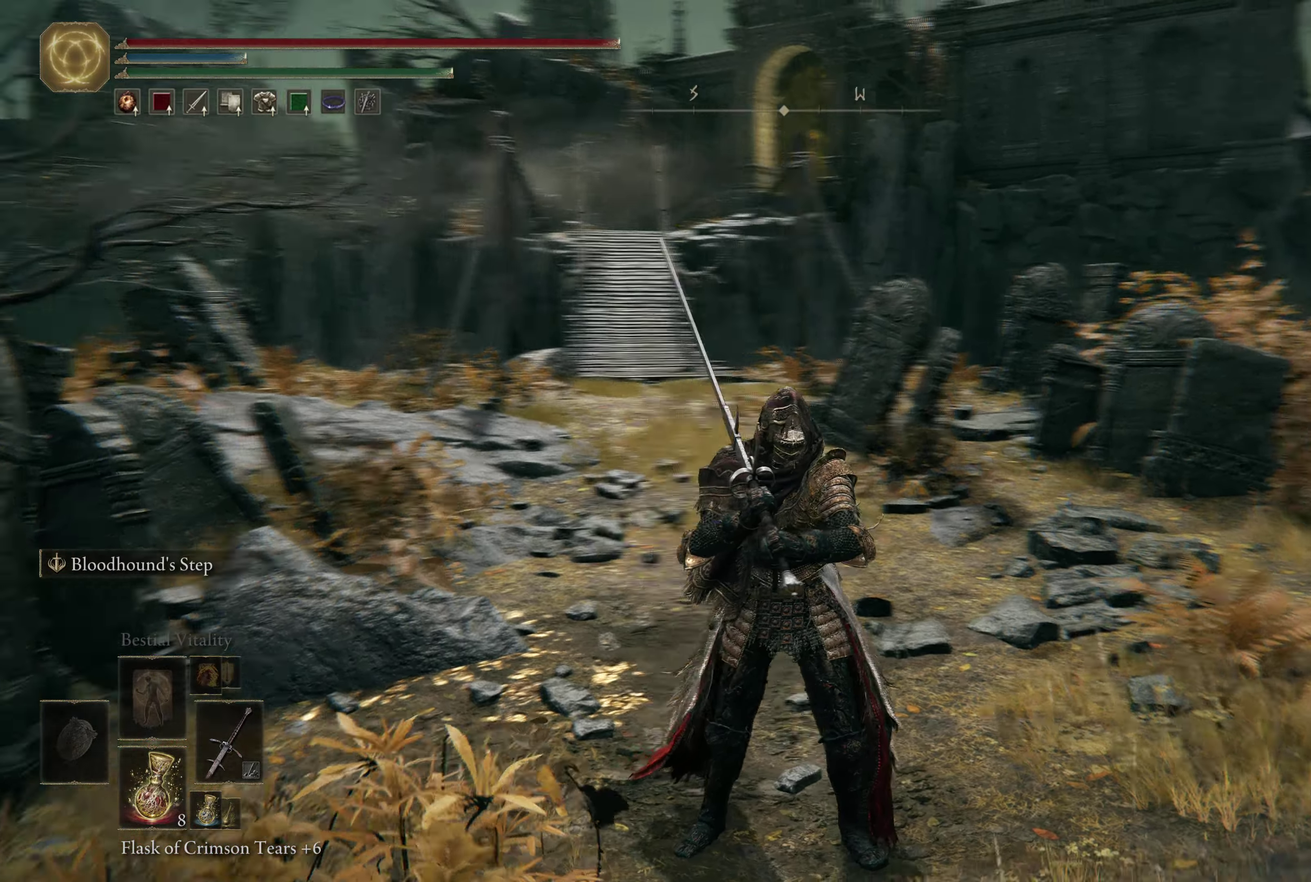
{"dt_ms": 500, "buttons": [], "left_stick": "center", "right_stick": "right", "events": []}
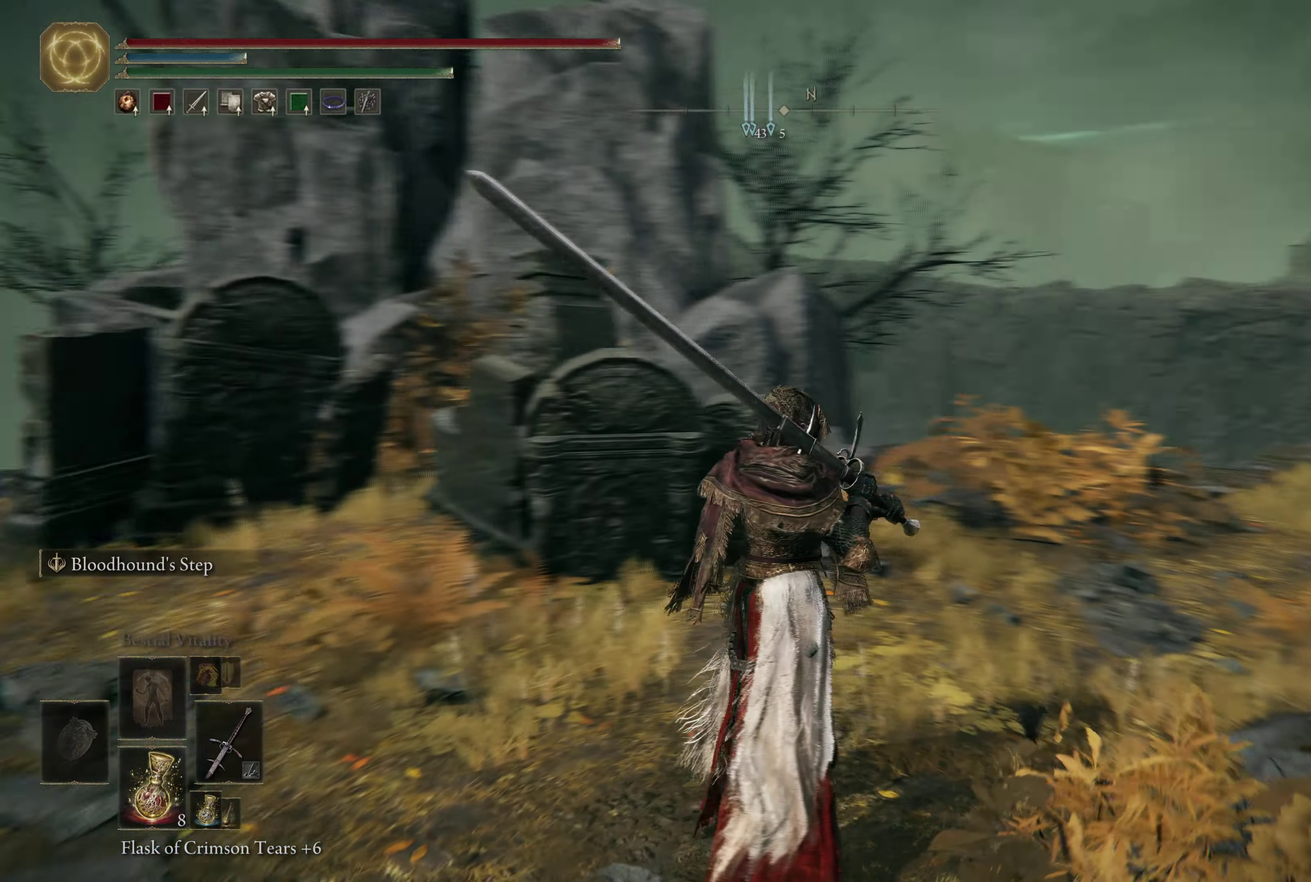
{"dt_ms": 300, "buttons": [], "left_stick": "center", "right_stick": "center", "events": [[200, "right_stick", "down-right"], [250, "right_stick", "center"]]}
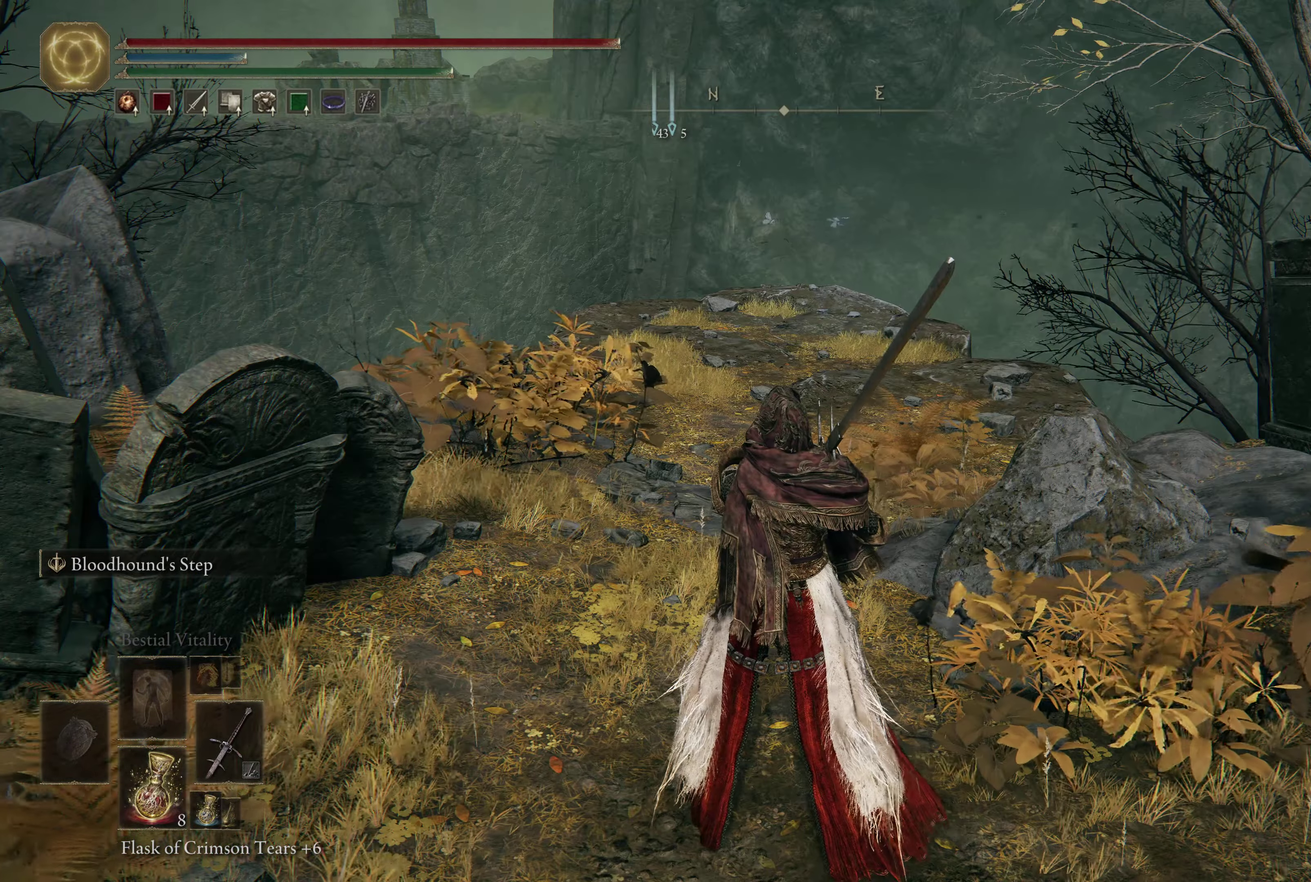
{"dt_ms": 300, "buttons": [], "left_stick": "center", "right_stick": "center", "events": []}
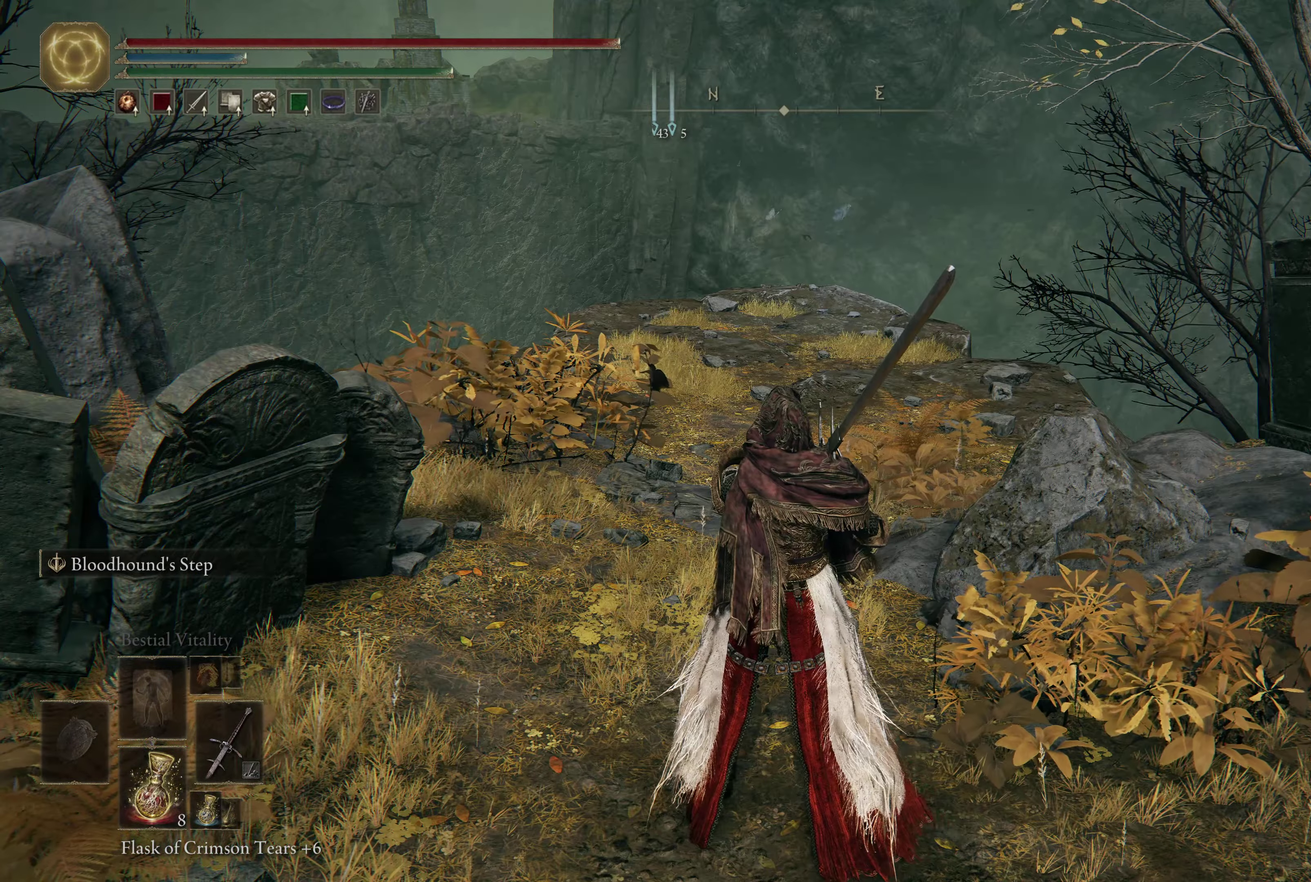
{"dt_ms": 600, "buttons": [], "left_stick": "center", "right_stick": "center", "events": [[233, "left_stick", "down-left"], [316, "right_stick", "down"], [383, "right_stick", "down-left"], [416, "left_stick", "down"], [450, "right_stick", "center"], [500, "left_stick", "down-right"], [600, "left_stick", "center"]]}
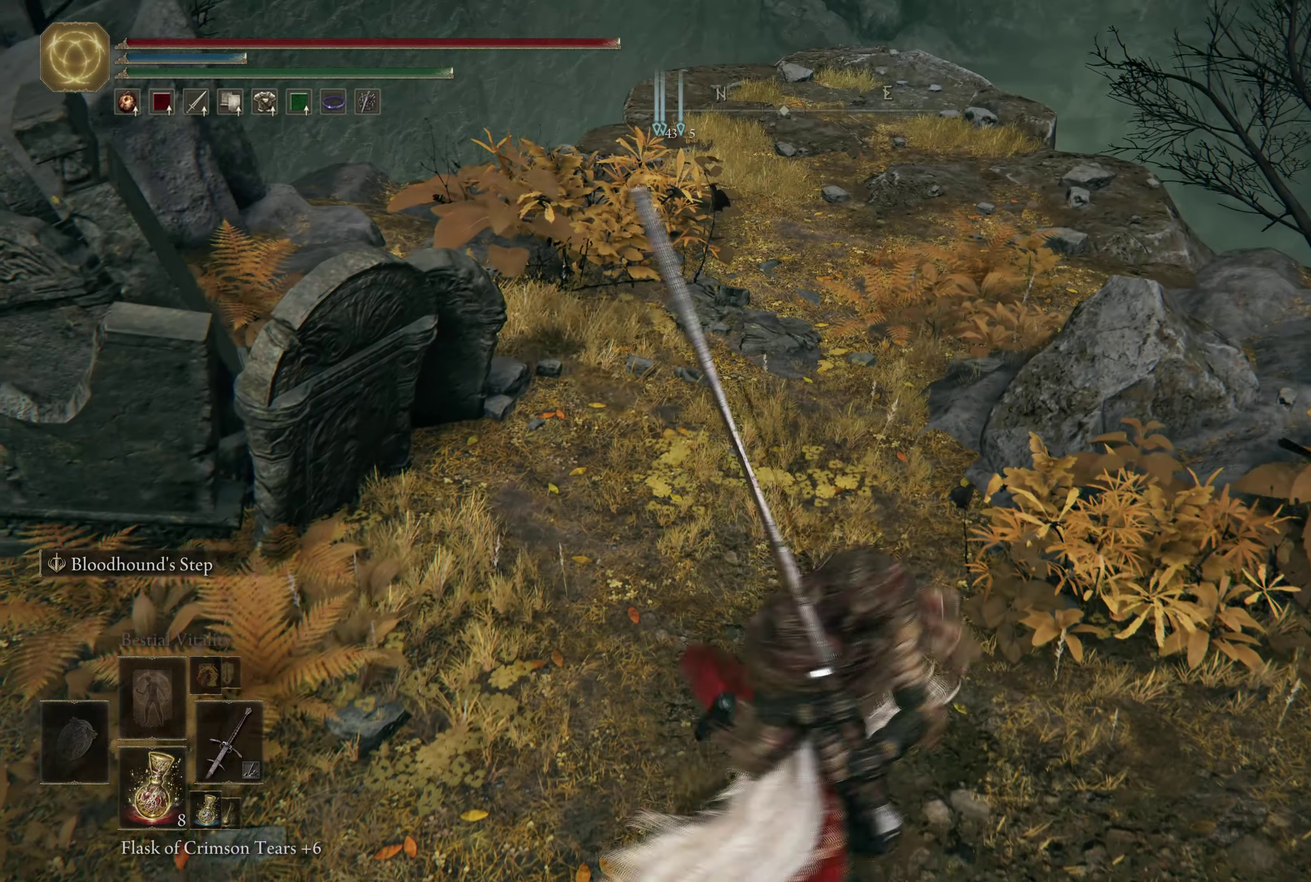
{"dt_ms": 600, "buttons": [], "left_stick": "center", "right_stick": "center", "events": [[433, "left_stick", "up"], [533, "left_stick", "center"]]}
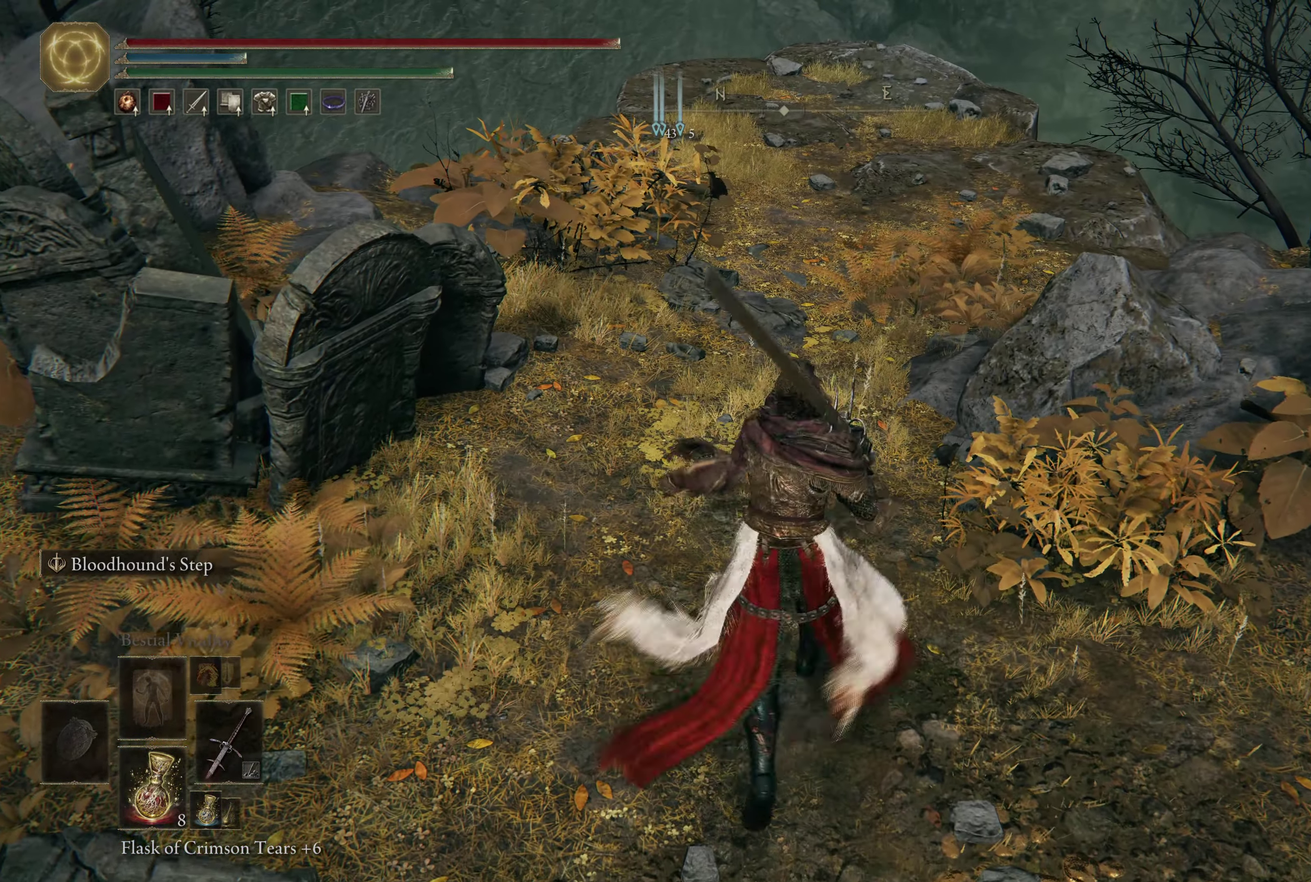
{"dt_ms": 500, "buttons": [], "left_stick": "center", "right_stick": "center", "events": []}
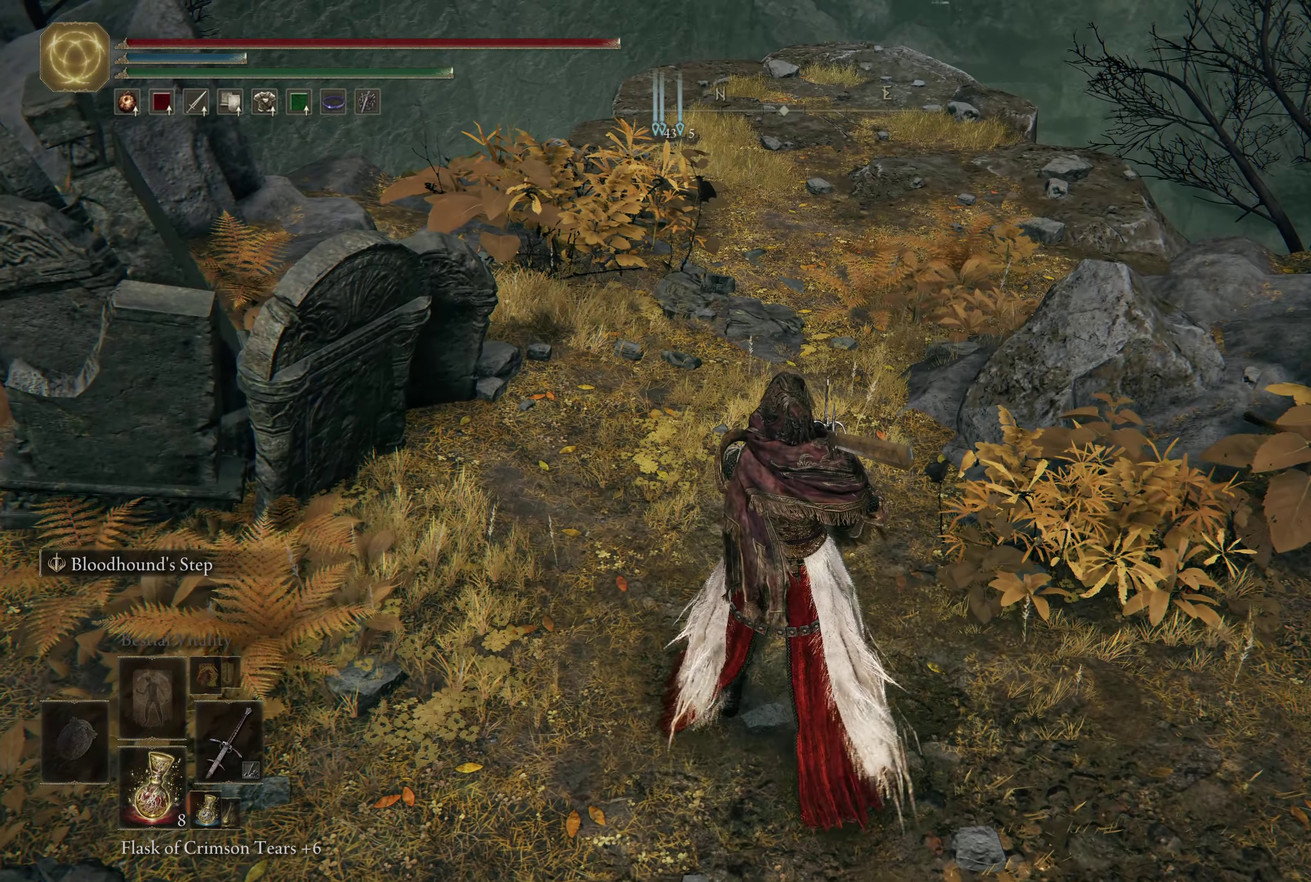
{"dt_ms": 600, "buttons": [], "left_stick": "center", "right_stick": "center", "events": []}
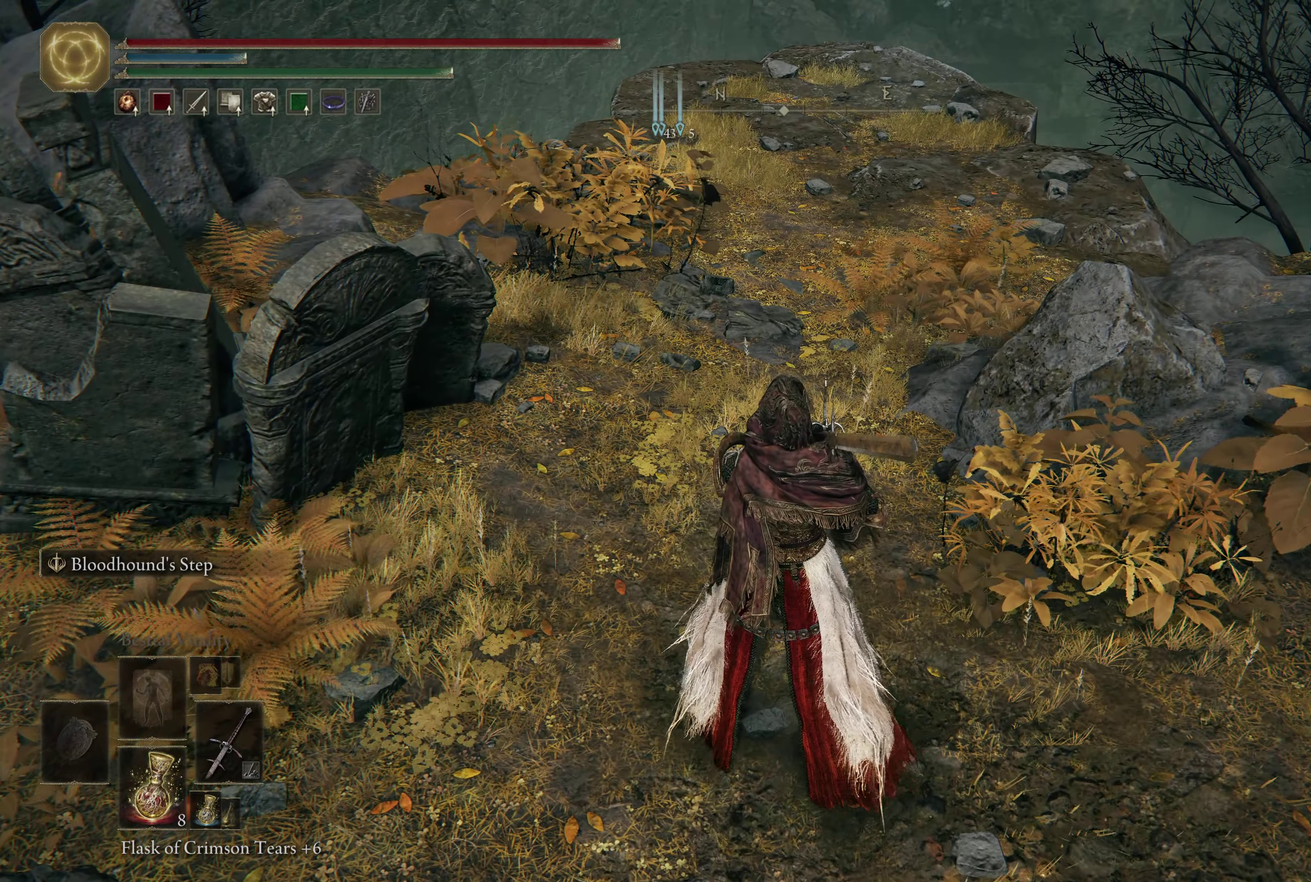
{"dt_ms": 600, "buttons": [], "left_stick": "center", "right_stick": "center", "events": []}
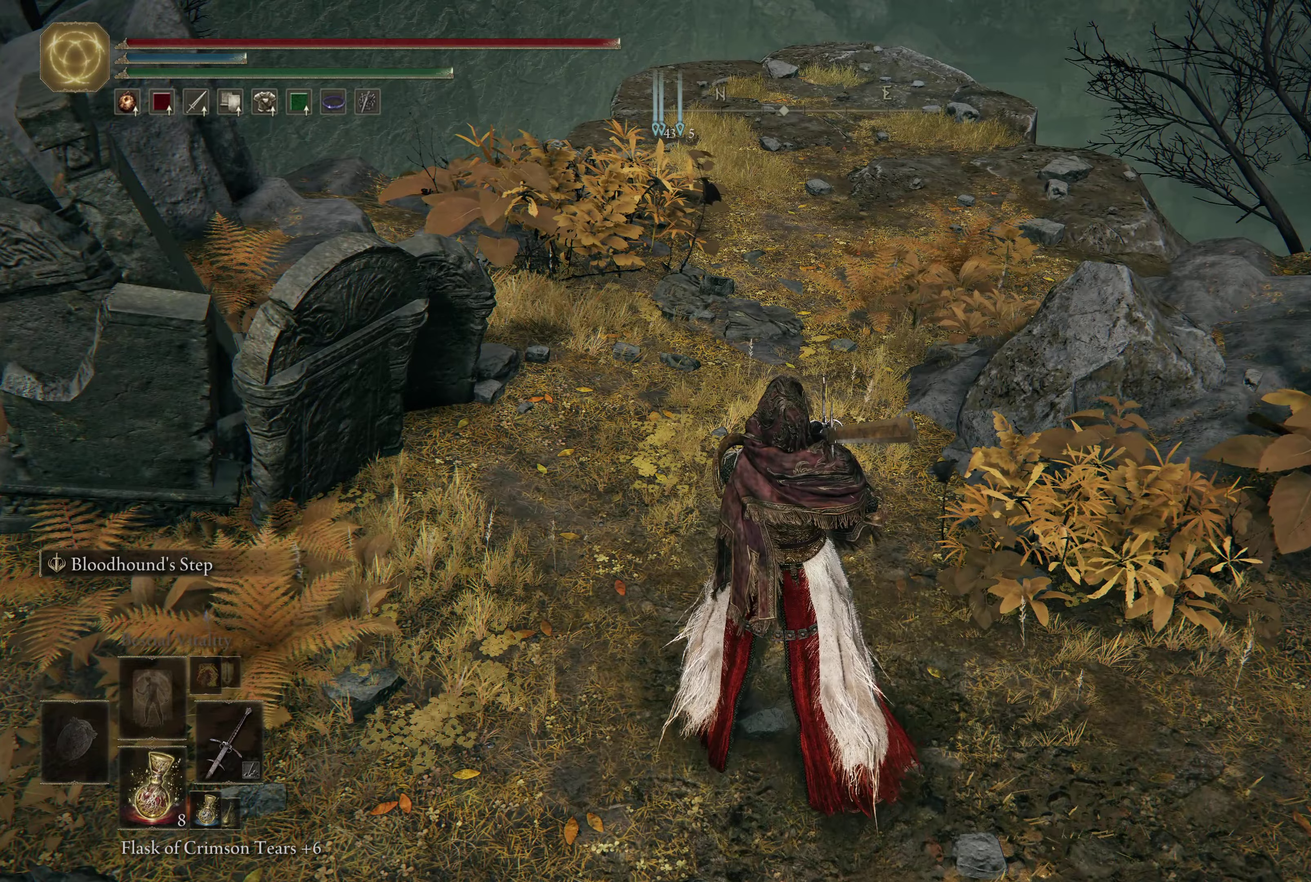
{"dt_ms": 300, "buttons": [], "left_stick": "up", "right_stick": "center", "events": [[33, "left_stick", "up"]]}
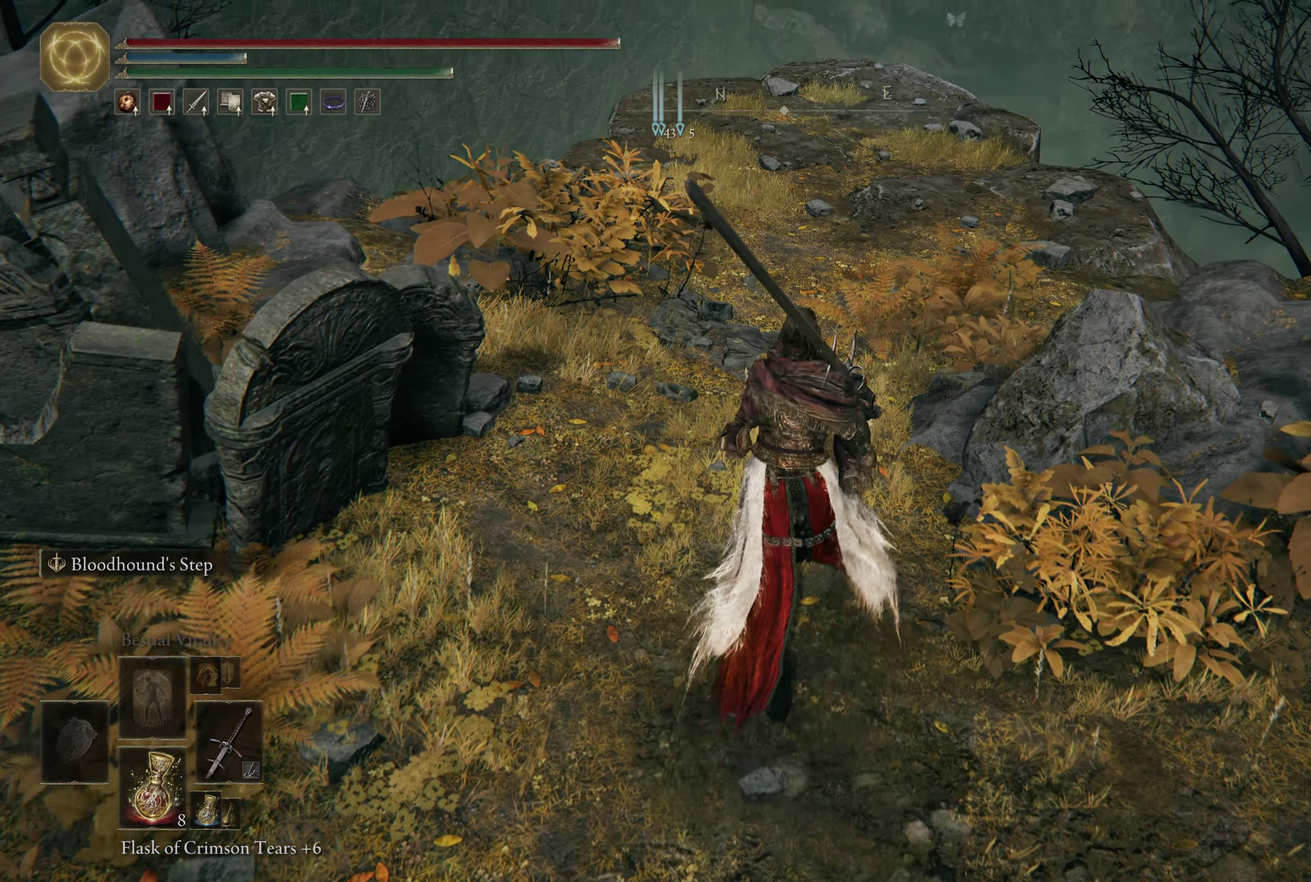
{"dt_ms": 300, "buttons": [], "left_stick": "up", "right_stick": "center", "events": []}
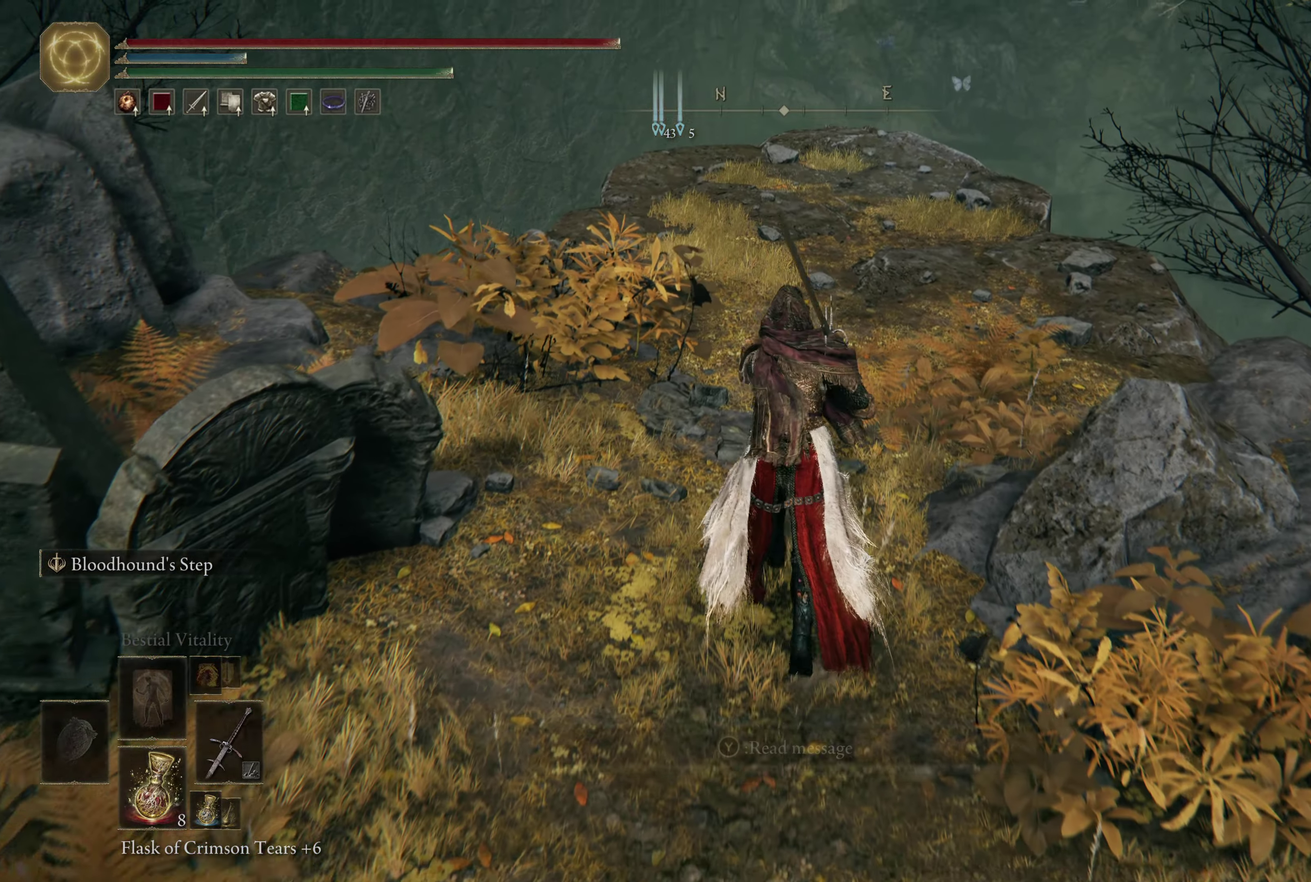
{"dt_ms": 500, "buttons": [], "left_stick": "up", "right_stick": "center", "events": []}
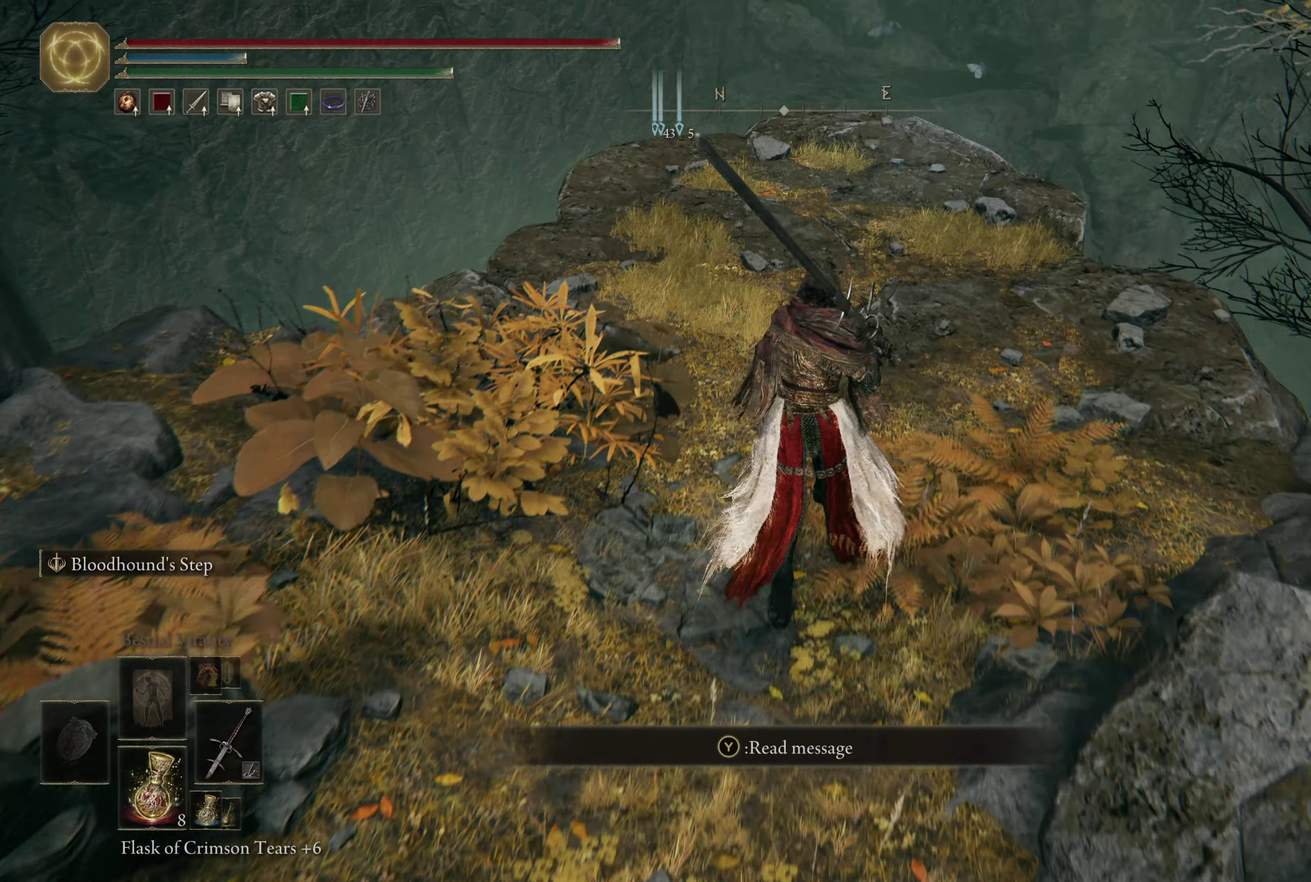
{"dt_ms": 600, "buttons": [], "left_stick": "down", "right_stick": "center", "events": [[317, "left_stick", "center"], [450, "left_stick", "down"]]}
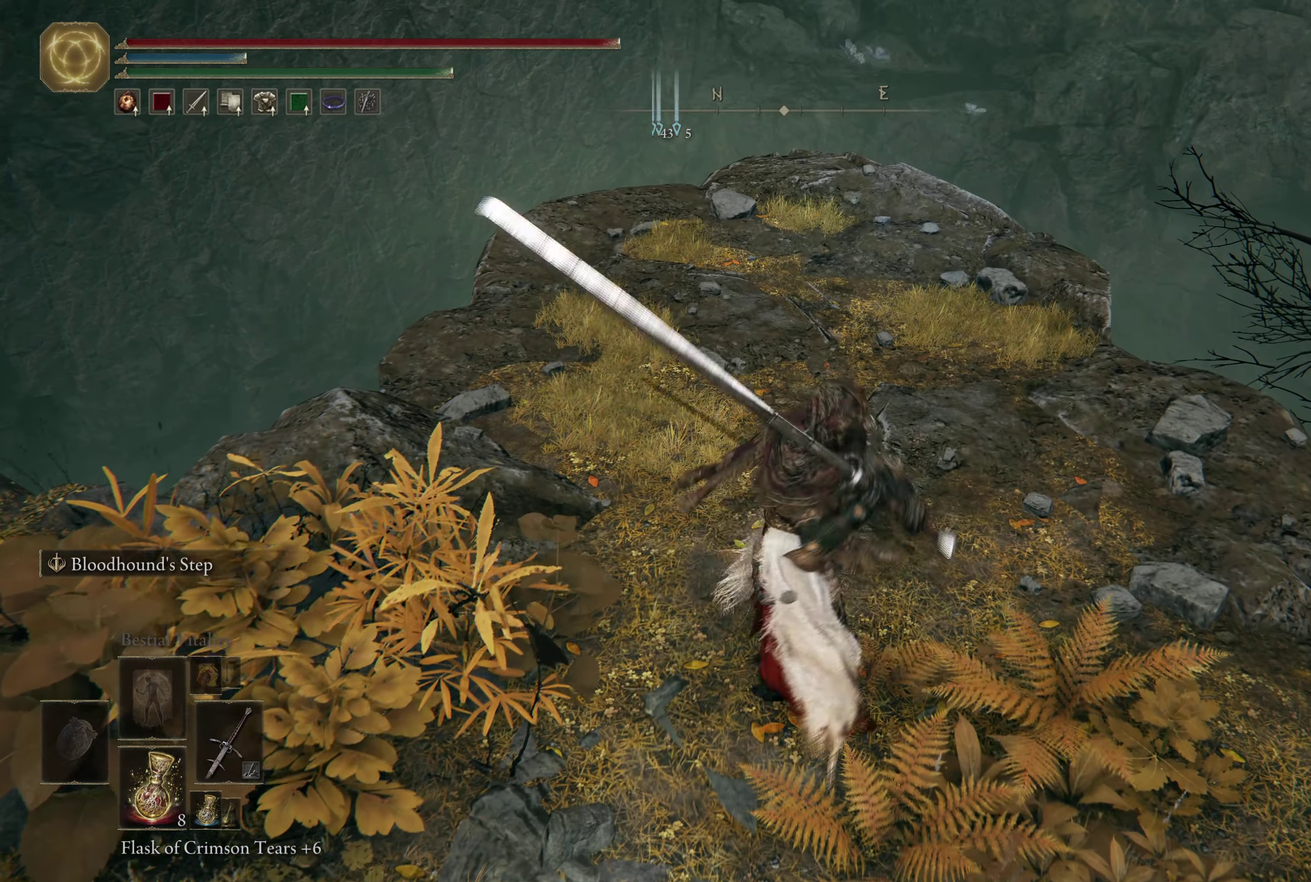
{"dt_ms": 600, "buttons": [], "left_stick": "center", "right_stick": "center", "events": [[300, "left_stick", "center"]]}
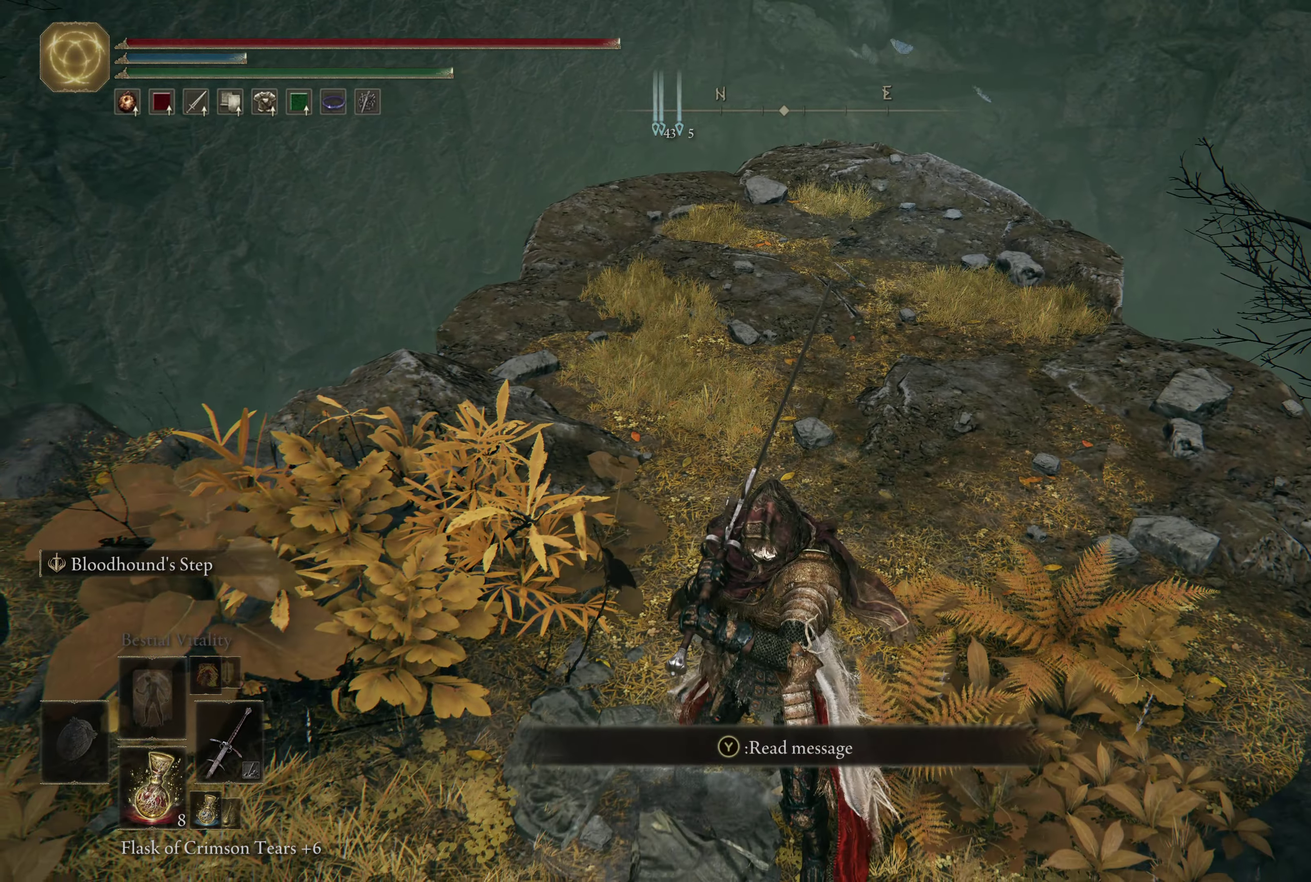
{"dt_ms": 600, "buttons": [], "left_stick": "center", "right_stick": "center", "events": [[33, "Y", "down"], [150, "Y", "up"]]}
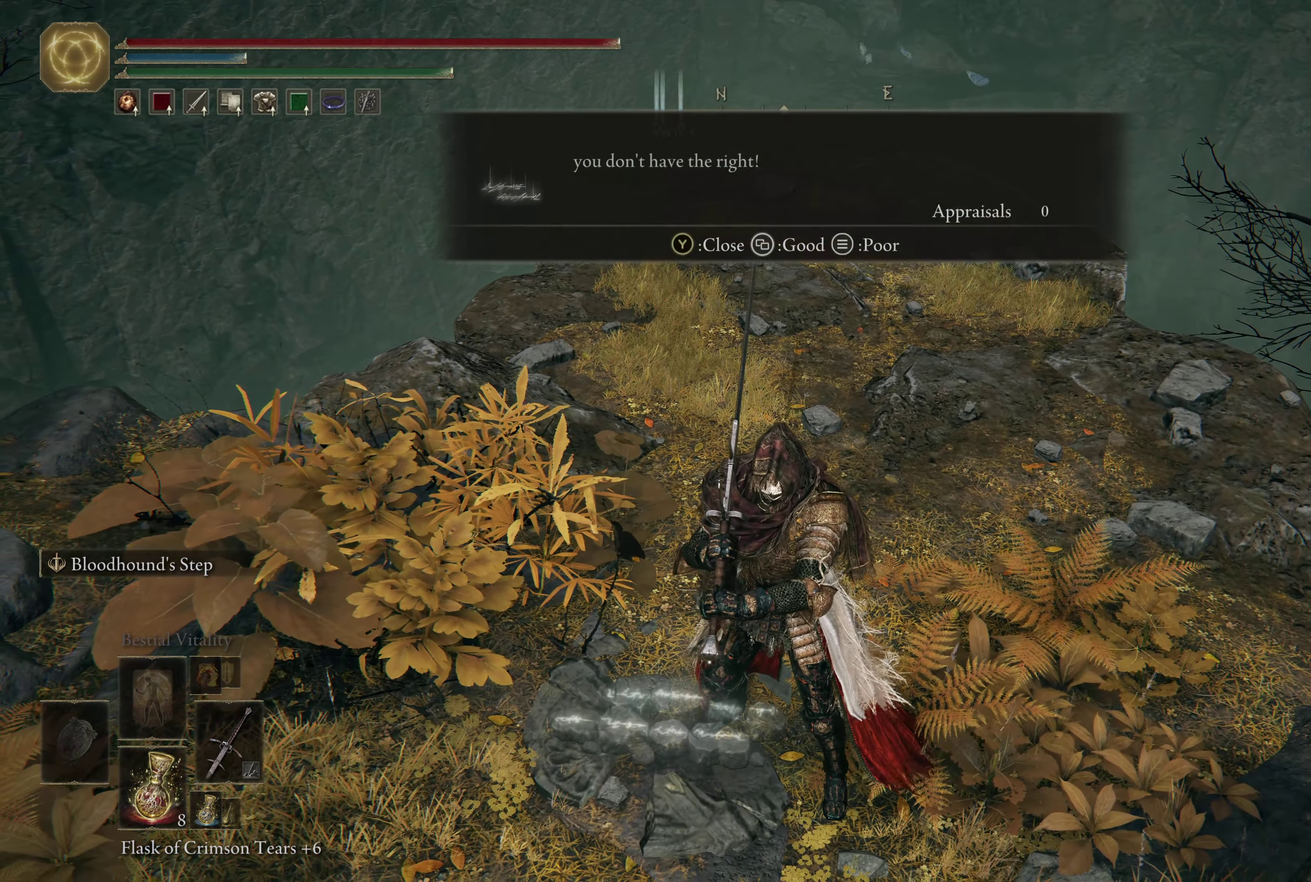
{"dt_ms": 400, "buttons": [], "left_stick": "center", "right_stick": "center", "events": []}
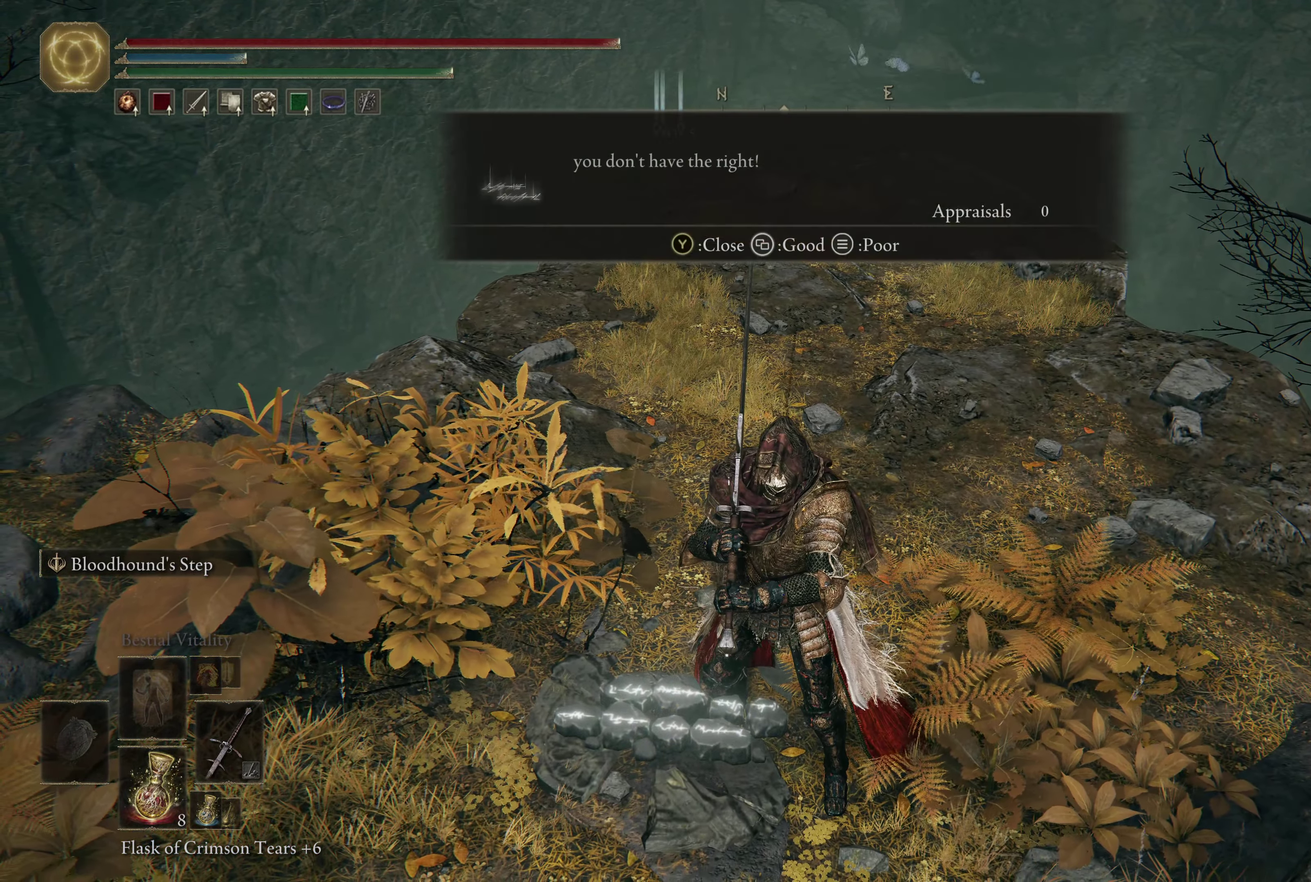
{"dt_ms": 500, "buttons": [], "left_stick": "center", "right_stick": "center", "events": []}
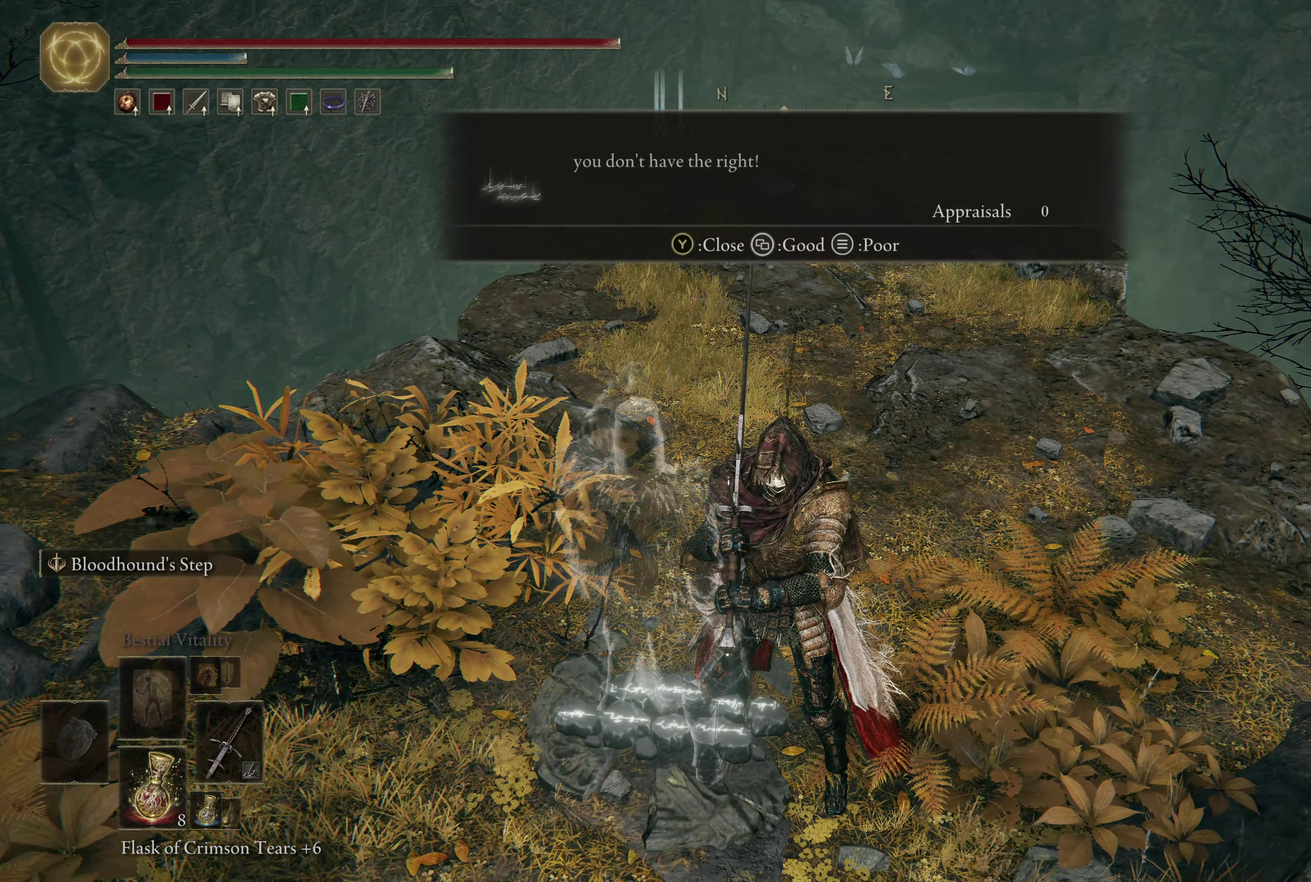
{"dt_ms": 400, "buttons": [], "left_stick": "down", "right_stick": "center", "events": [[300, "left_stick", "down"]]}
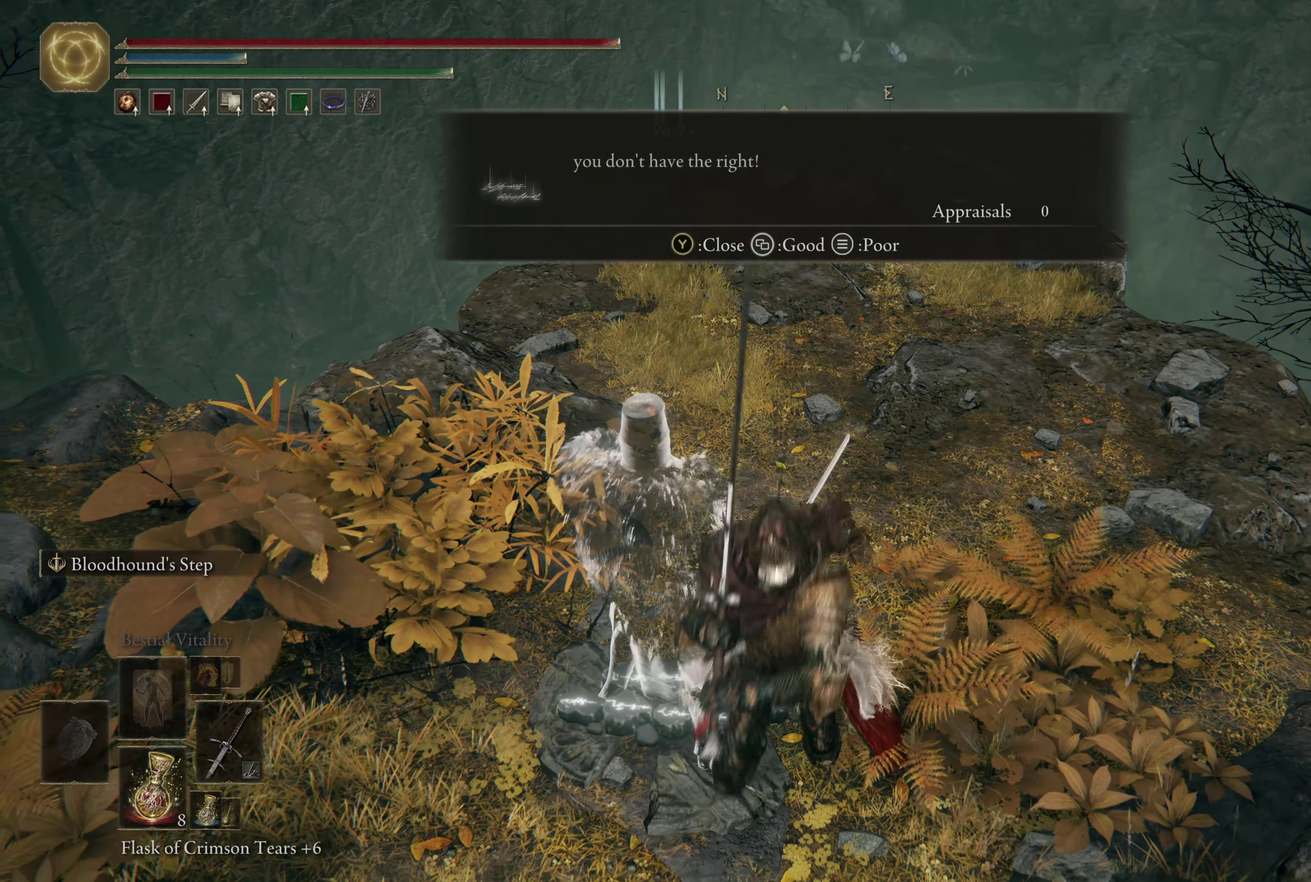
{"dt_ms": 600, "buttons": [], "left_stick": "center", "right_stick": "center", "events": [[50, "left_stick", "center"], [150, "left_stick", "up"], [517, "left_stick", "up-right"], [567, "left_stick", "center"]]}
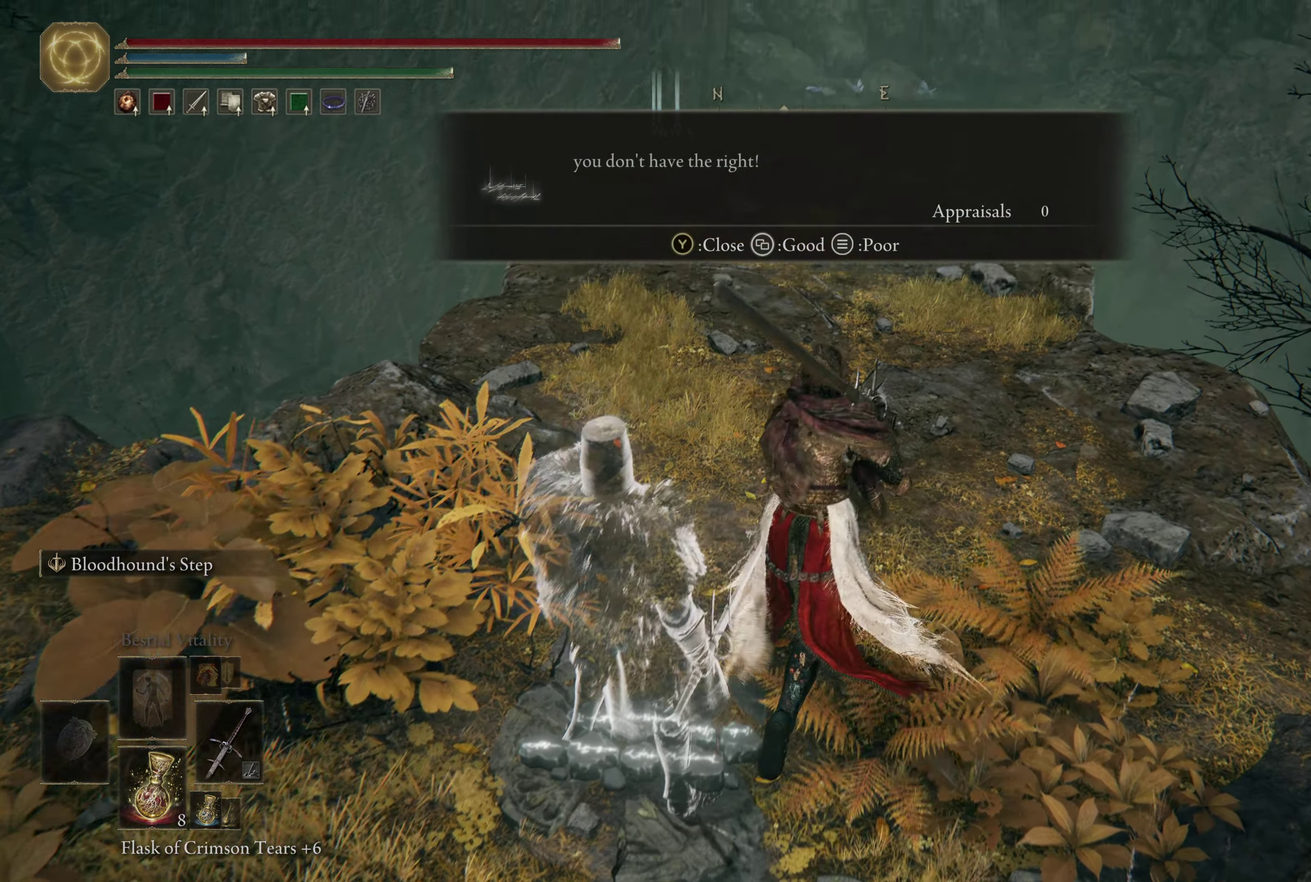
{"dt_ms": 600, "buttons": [], "left_stick": "up", "right_stick": "center", "events": [[50, "left_stick", "up"]]}
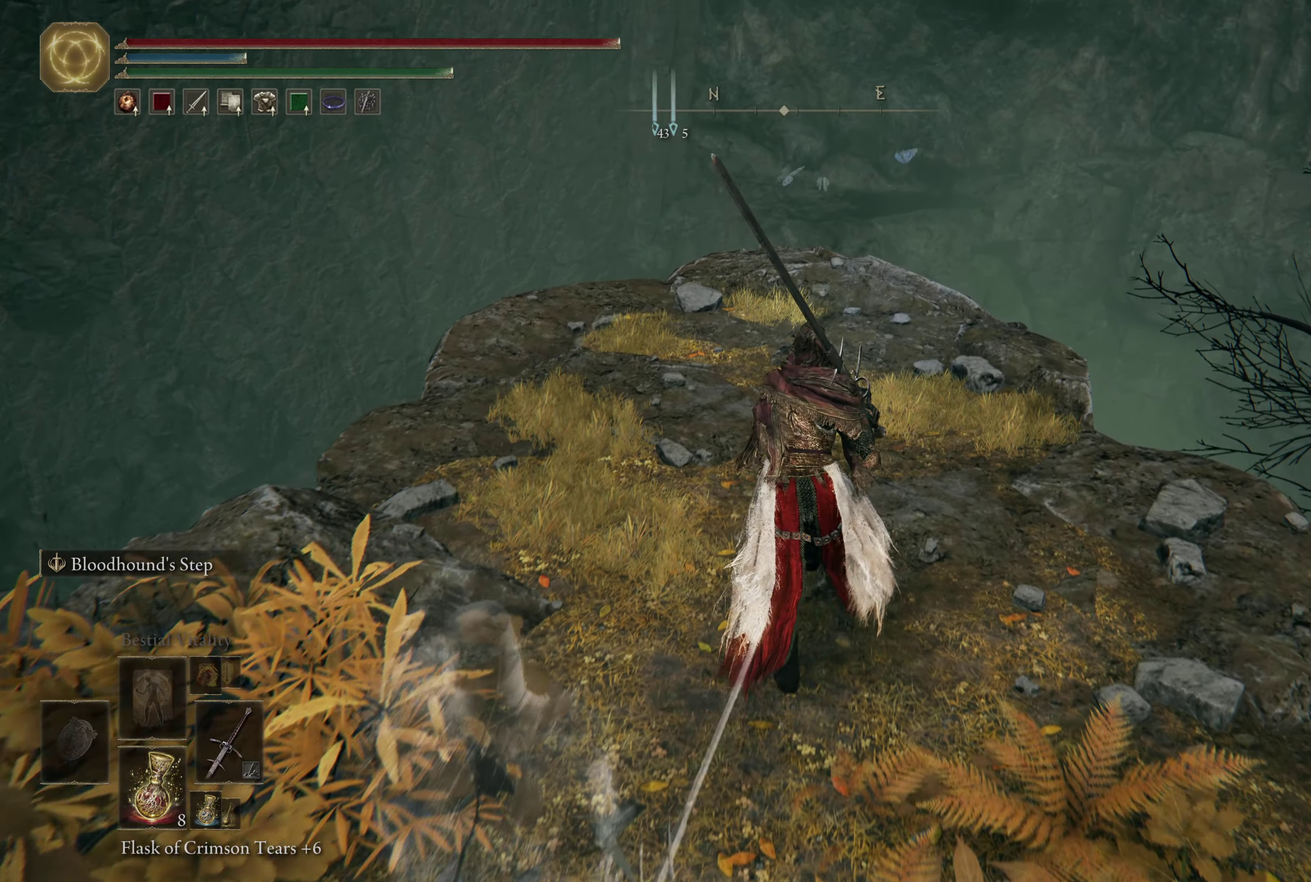
{"dt_ms": 600, "buttons": ["B"], "left_stick": "down", "right_stick": "center", "events": [[500, "left_stick", "center"], [550, "B", "down"], [567, "left_stick", "down"]]}
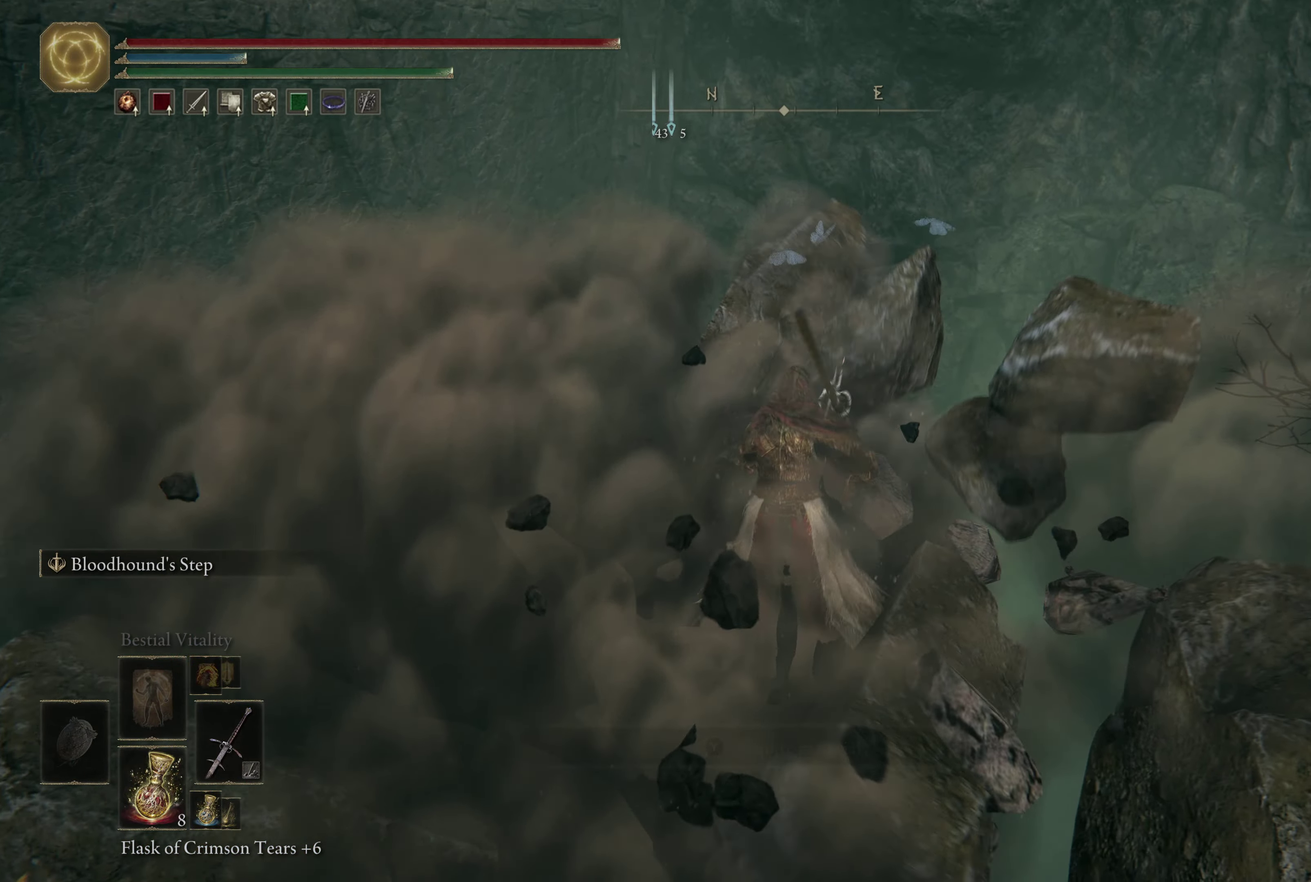
{"dt_ms": 500, "buttons": [], "left_stick": "down", "right_stick": "center", "events": [[84, "B", "up"], [167, "B", "down"], [267, "B", "up"]]}
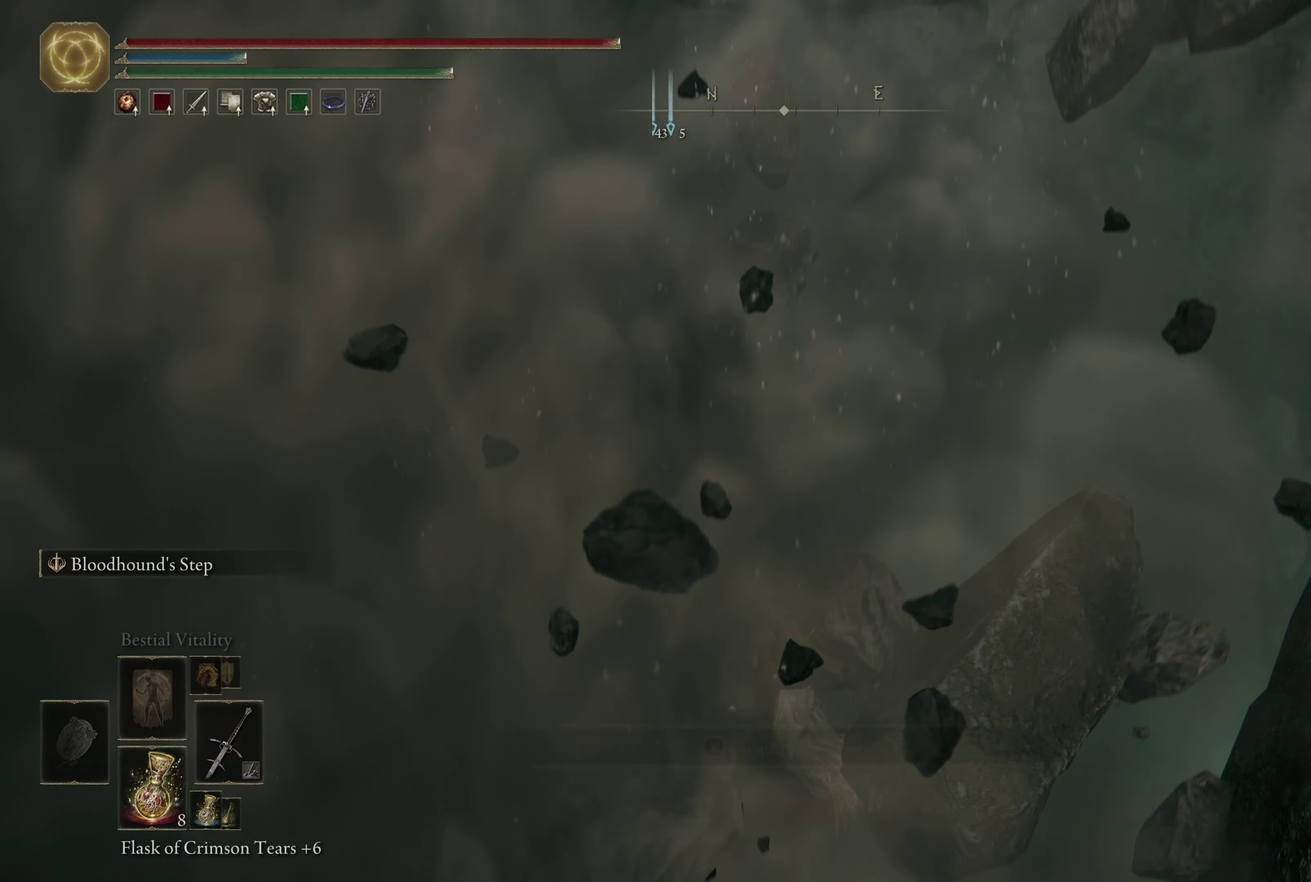
{"dt_ms": 300, "buttons": [], "left_stick": "down", "right_stick": "down", "events": [[217, "right_stick", "down"]]}
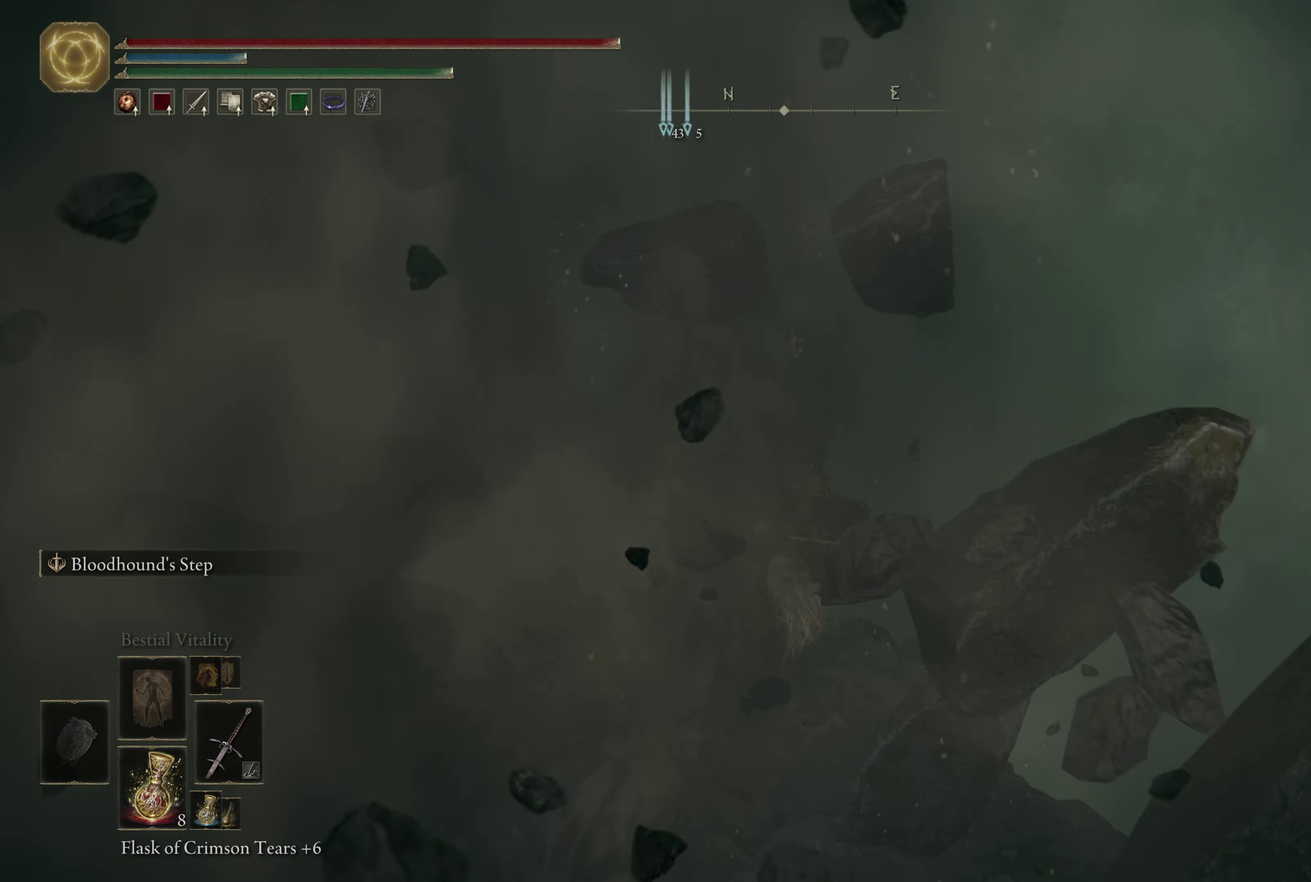
{"dt_ms": 300, "buttons": [], "left_stick": "center", "right_stick": "center", "events": [[100, "left_stick", "center"], [134, "right_stick", "down-left"], [217, "right_stick", "center"]]}
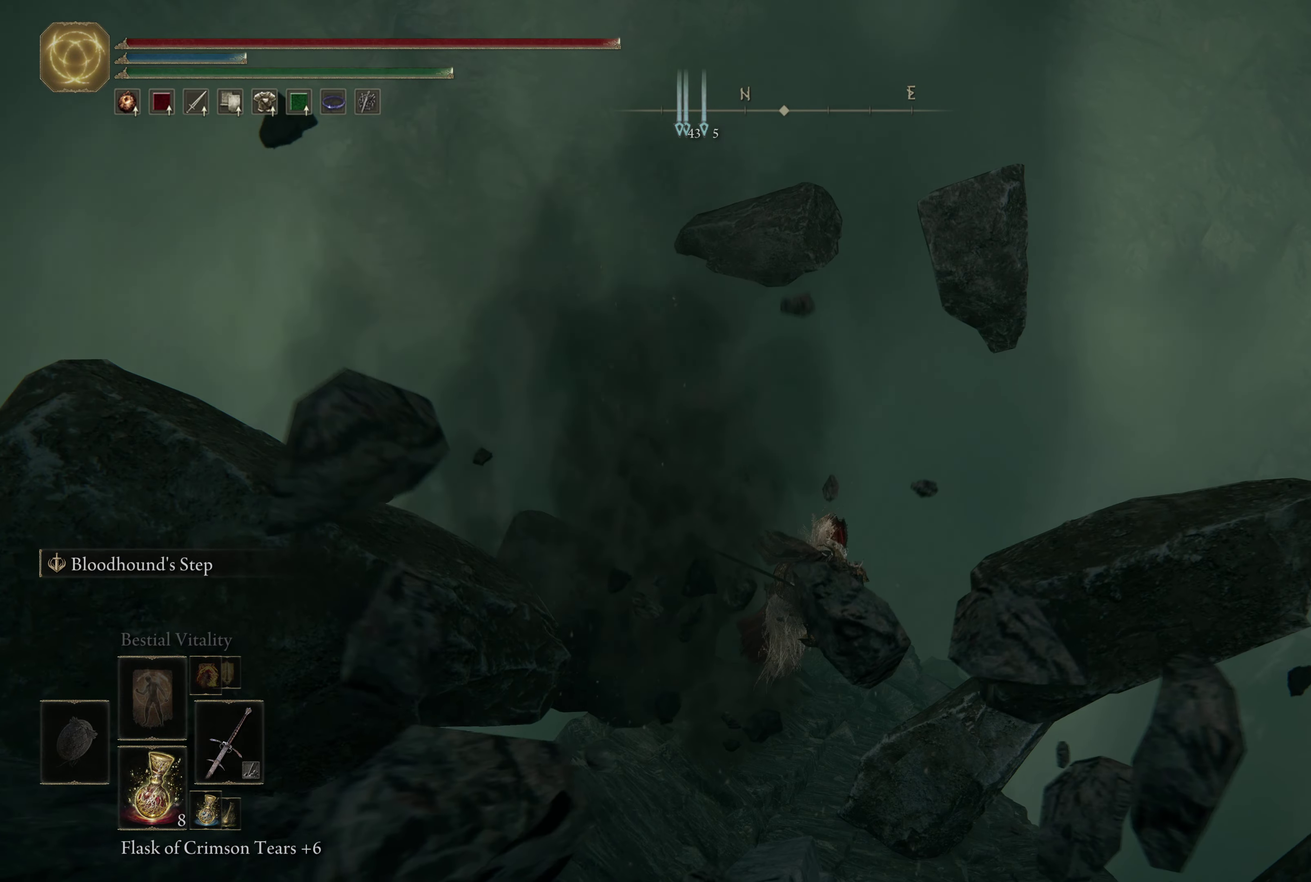
{"dt_ms": 600, "buttons": [], "left_stick": "up-left", "right_stick": "center", "events": [[250, "right_stick", "down-left"], [350, "left_stick", "up"], [484, "right_stick", "center"], [500, "left_stick", "up-left"]]}
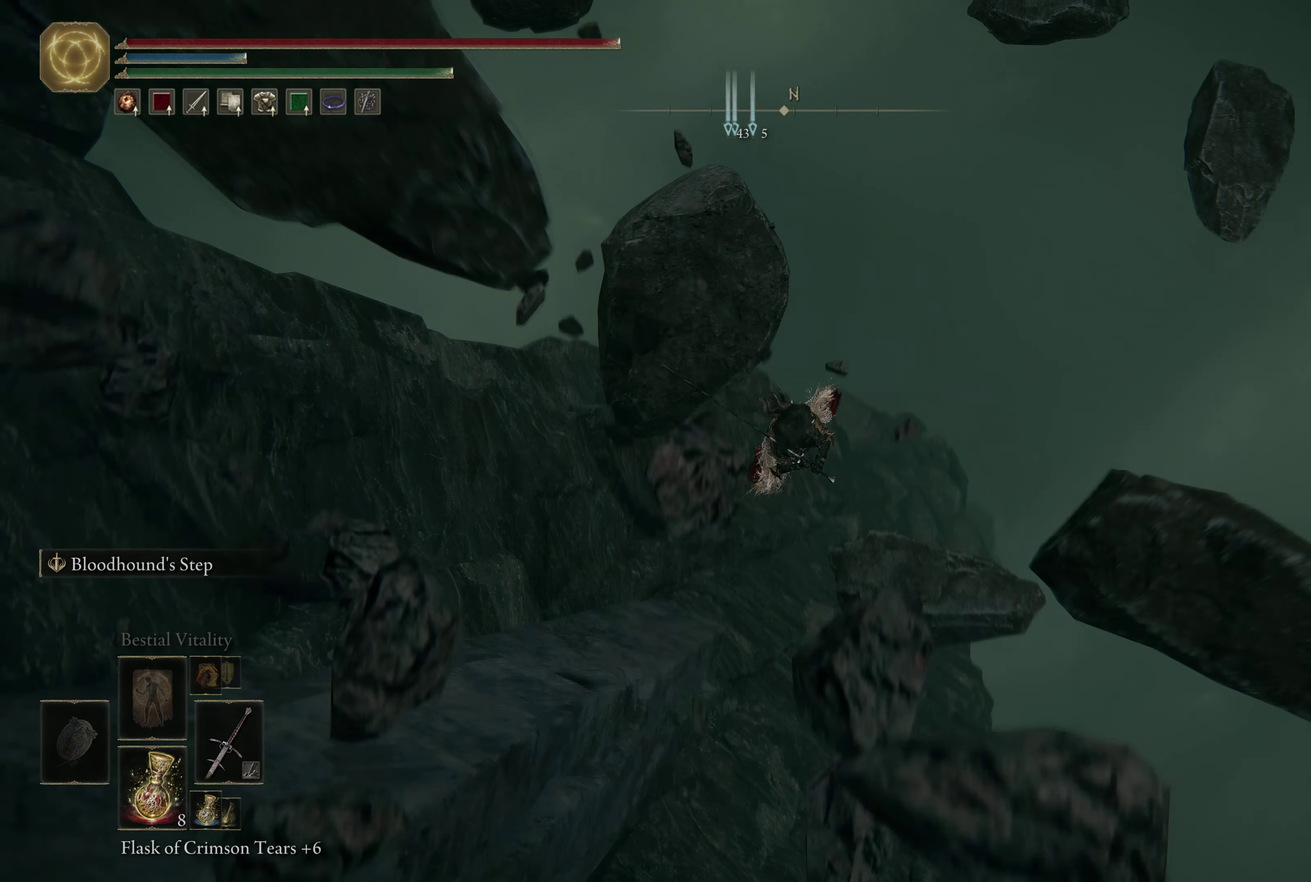
{"dt_ms": 600, "buttons": [], "left_stick": "center", "right_stick": "center", "events": [[17, "left_stick", "up"], [67, "right_stick", "down-left"], [450, "left_stick", "center"], [467, "right_stick", "center"]]}